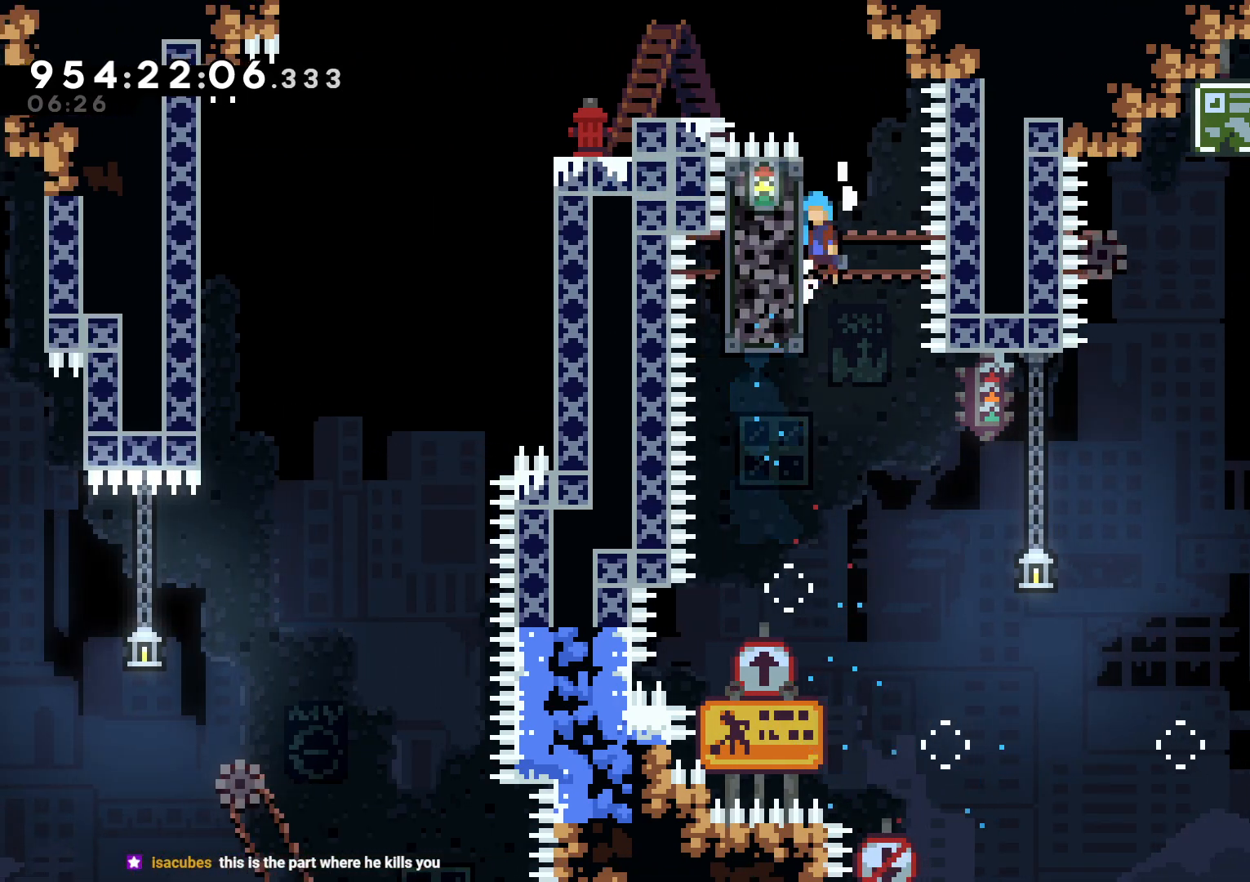
Gameplay with a controller (Nintendo layout); each line is a JSON object with the inputs held at the frame after it (dt_ms = milliseconds from this image to that frame). "events" lists button and stick changes between this image and that frame as [ms after this image, input, new state], when the widget could be followed in between. Not read: HOME L3 R3 SELECT START.
{"dt_ms": 1000, "buttons": ["A", "L2"], "left_stick": "center", "right_stick": "center"}
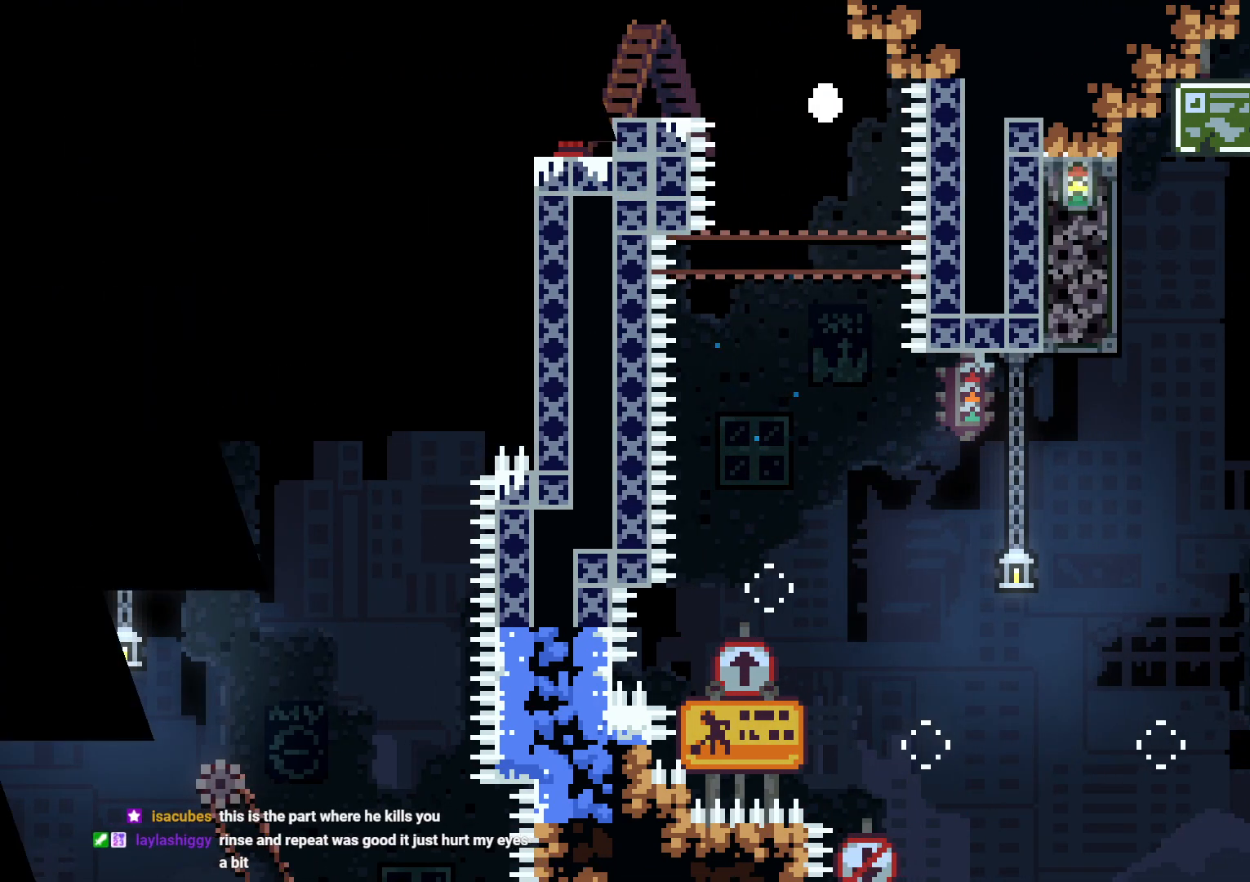
{"dt_ms": 500, "buttons": [], "left_stick": "center", "right_stick": "center", "events": [[50, "L2", "up"], [67, "A", "up"], [117, "A", "down"], [183, "A", "up"], [250, "A", "down"], [350, "A", "up"], [417, "A", "down"], [483, "A", "up"]]}
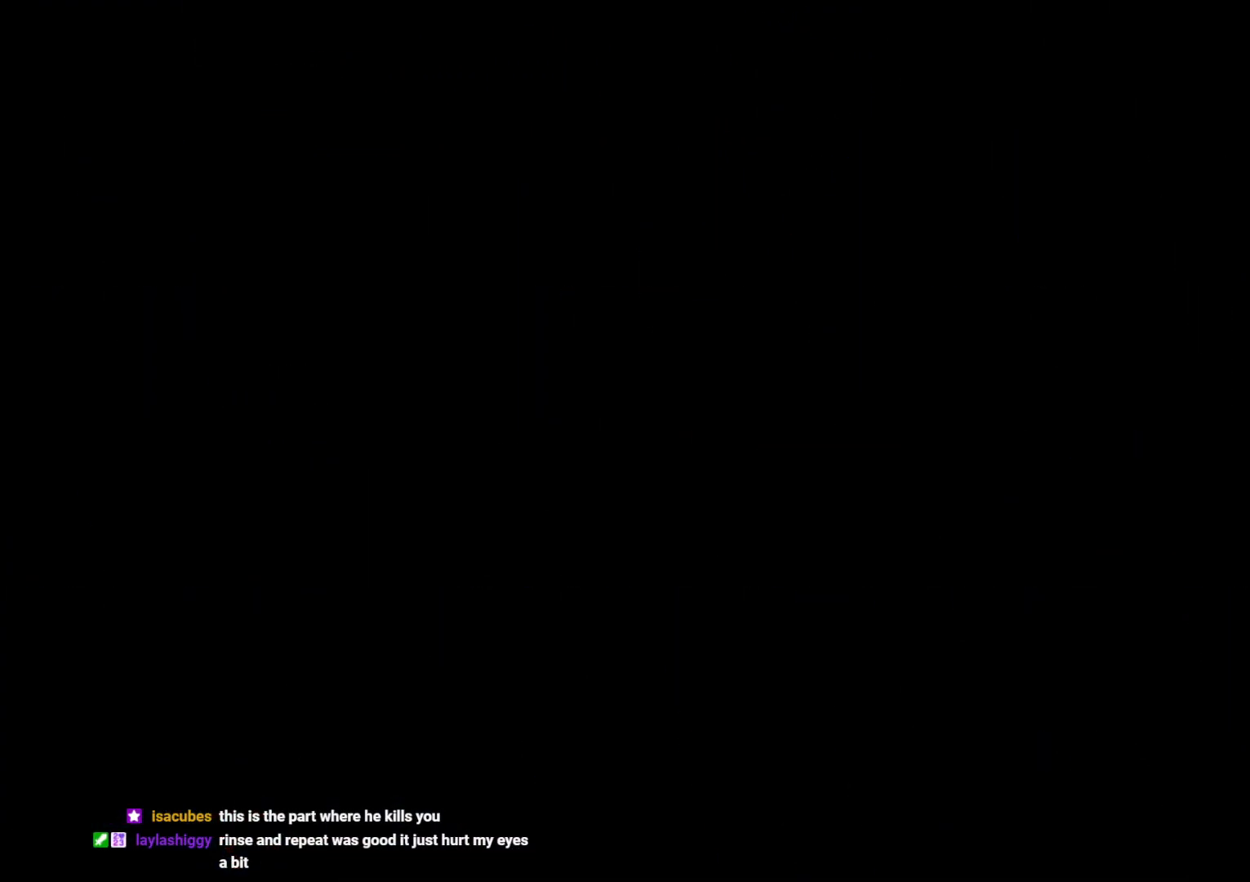
{"dt_ms": 1000, "buttons": [], "left_stick": "center", "right_stick": "center", "events": []}
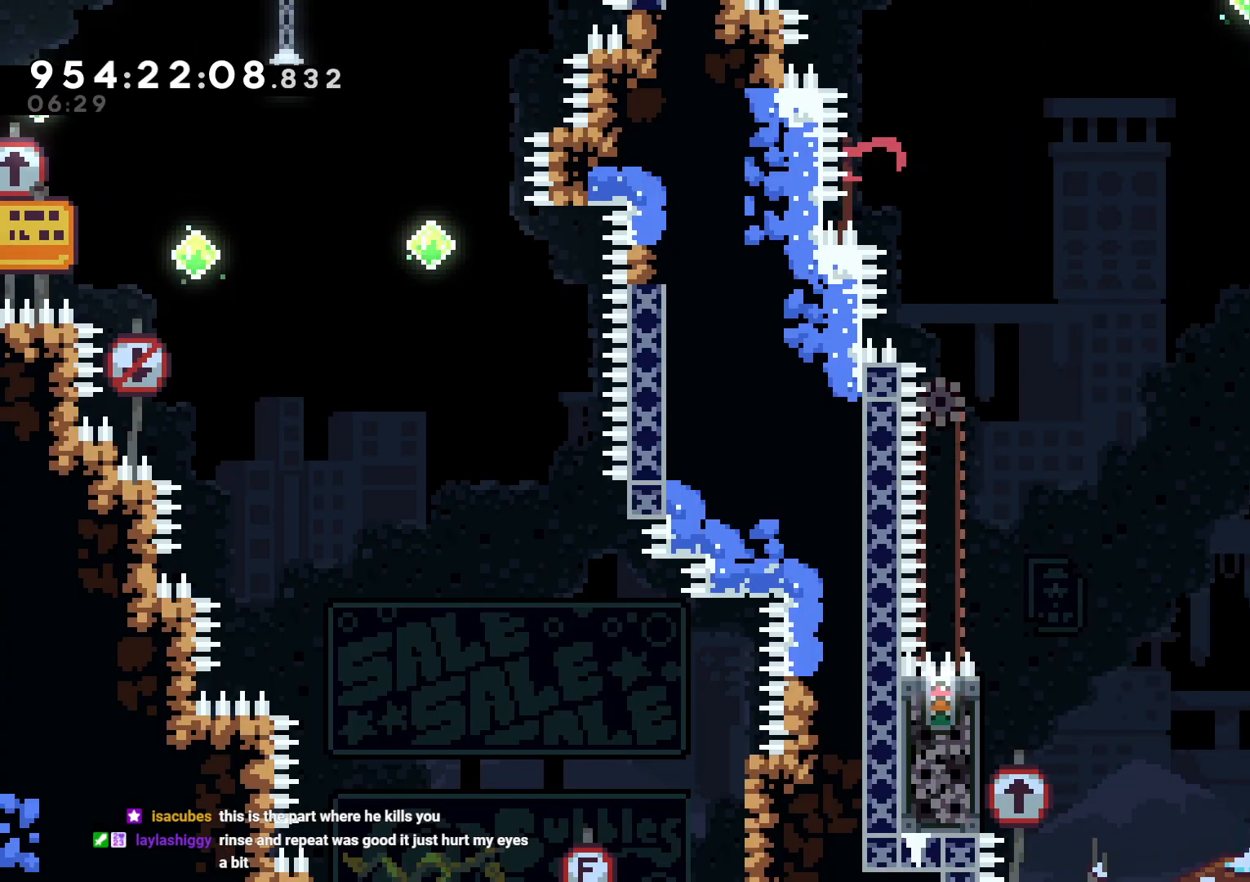
{"dt_ms": 500, "buttons": ["DPAD_LEFT"], "left_stick": "center", "right_stick": "center", "events": [[50, "DPAD_LEFT", "down"], [200, "B", "down"], [417, "Y", "down"], [450, "B", "up"], [500, "Y", "up"]]}
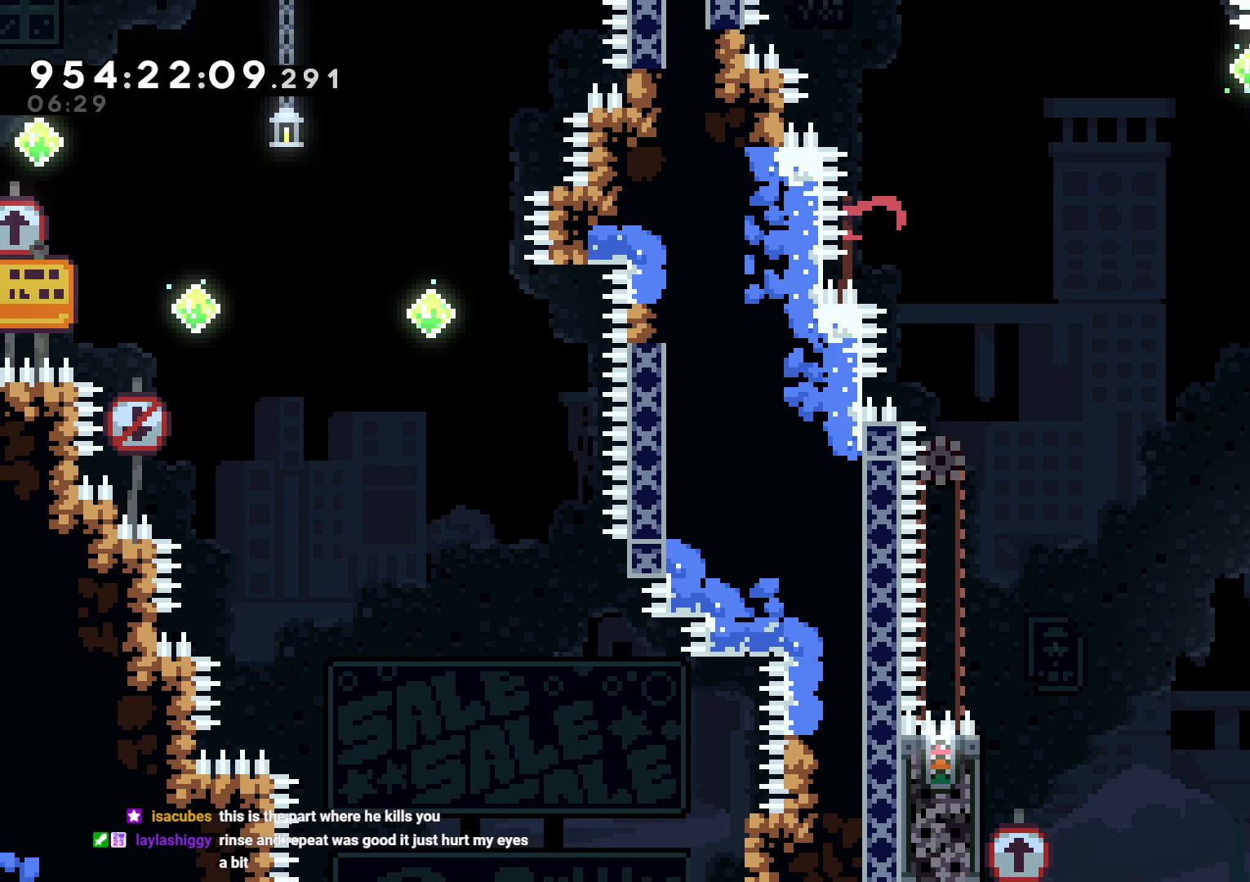
{"dt_ms": 500, "buttons": ["L2", "DPAD_UP", "DPAD_LEFT"], "left_stick": "center", "right_stick": "center", "events": [[333, "L2", "down"], [500, "DPAD_UP", "down"]]}
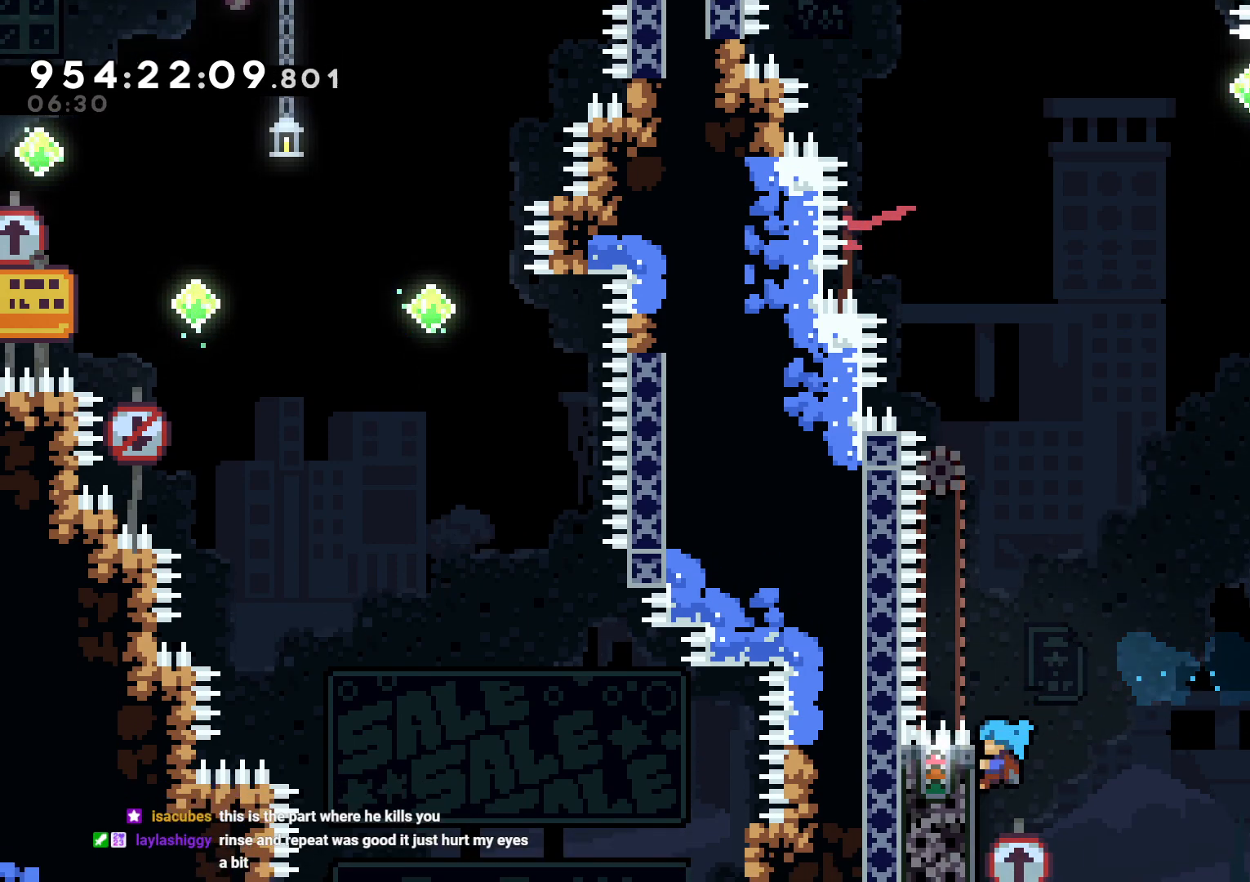
{"dt_ms": 500, "buttons": ["B", "L2", "DPAD_RIGHT"], "left_stick": "center", "right_stick": "center", "events": [[233, "DPAD_UP", "up"], [267, "DPAD_LEFT", "up"], [383, "DPAD_RIGHT", "down"], [417, "B", "down"]]}
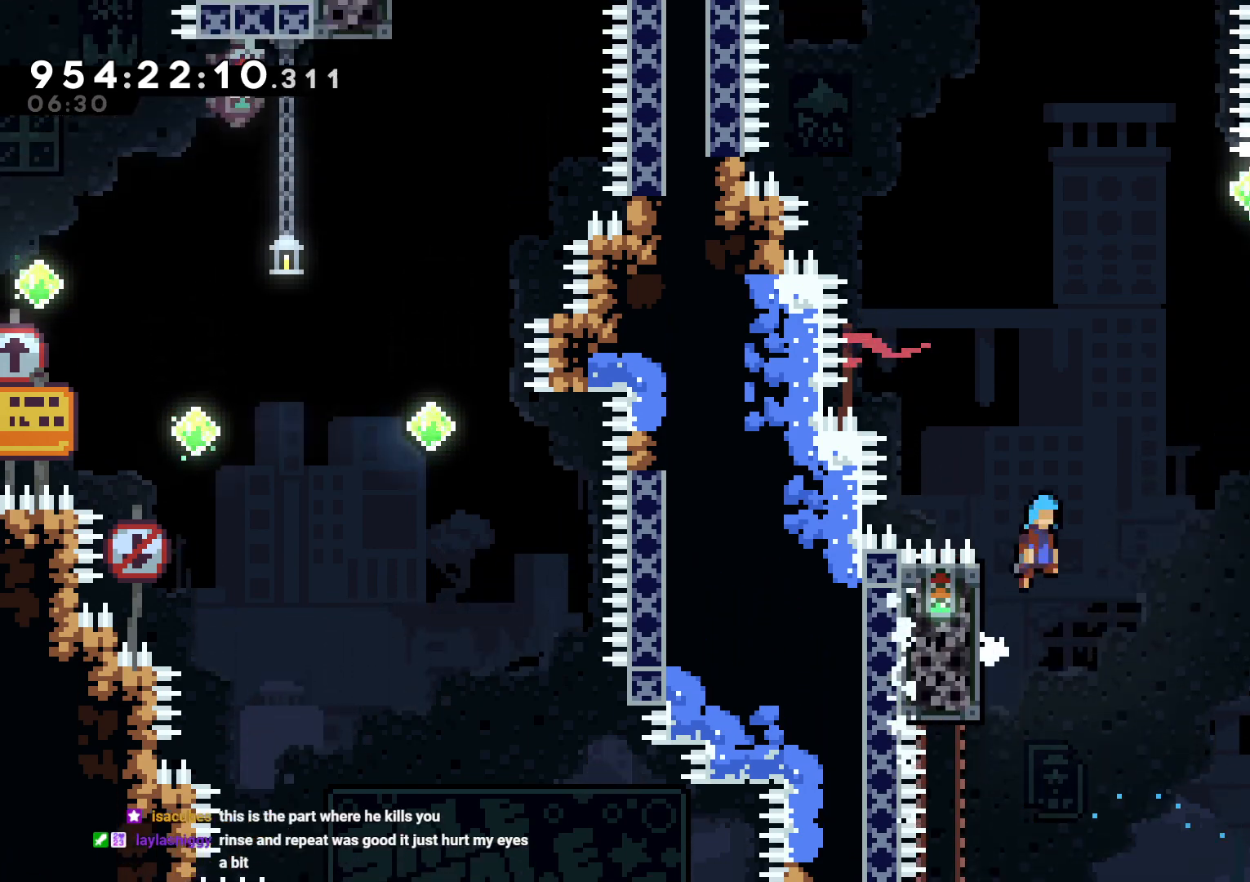
{"dt_ms": 500, "buttons": ["L2", "DPAD_RIGHT"], "left_stick": "center", "right_stick": "center", "events": [[367, "B", "up"]]}